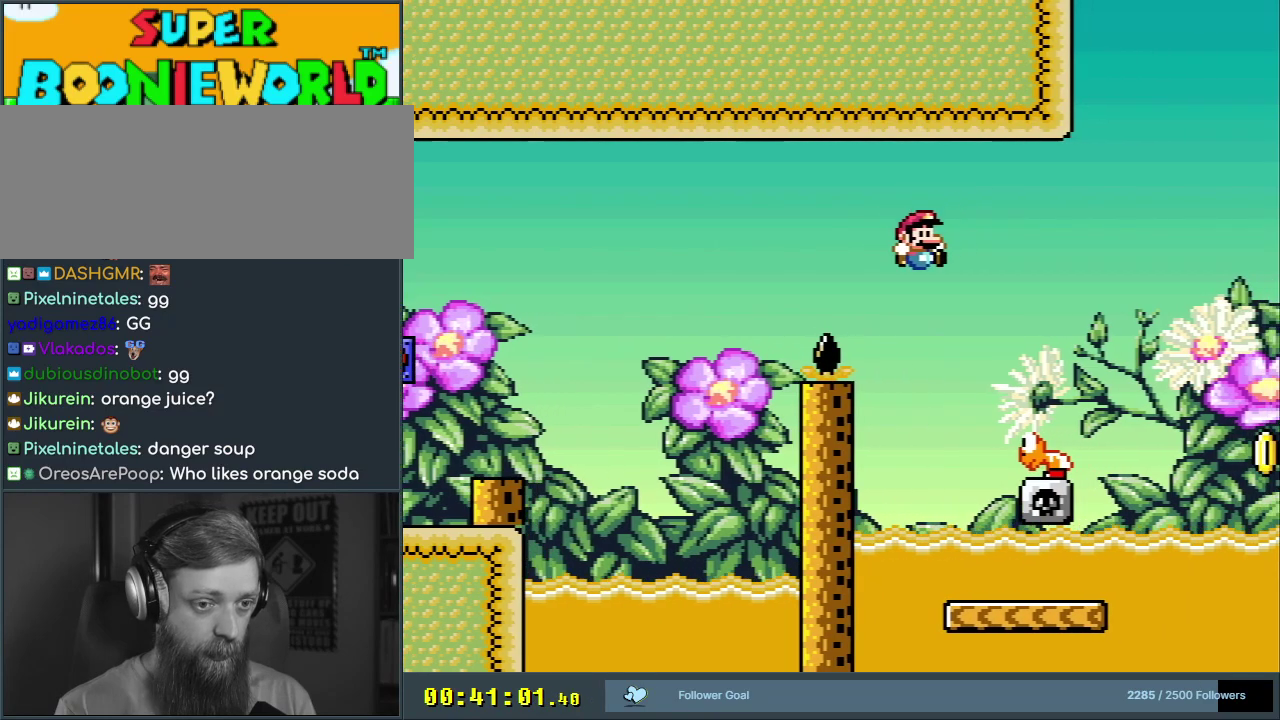
Gameplay with a controller (Nintendo layout); each line is a JSON object with the inputs held at the frame after it (dt_ms = milliseconds from this image to that frame). "events" lists button and stick changes between this image and that frame as [ms after this image, input, new state], when the widget could be followed in between. Not read: L3 R3.
{"dt_ms": 400, "buttons": ["B", "Y", "DPAD_RIGHT"], "events": [[17, "B", "down"]]}
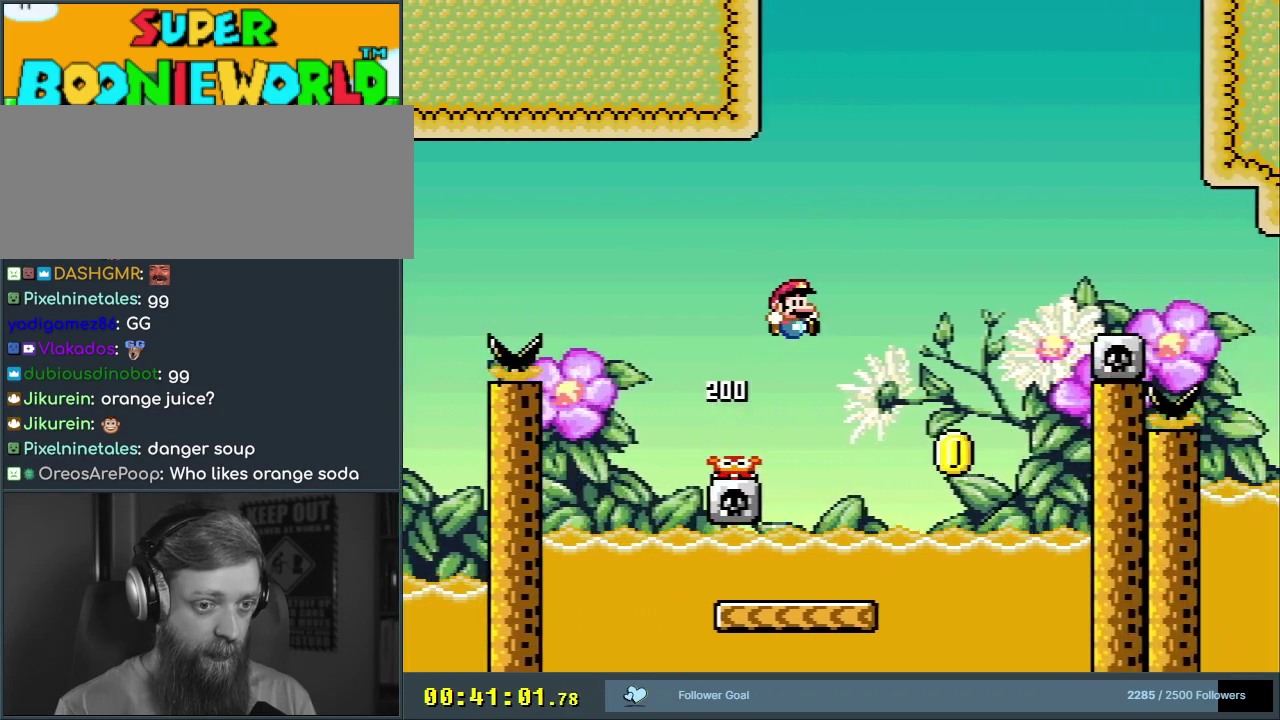
{"dt_ms": 300, "buttons": ["B", "Y", "DPAD_LEFT"], "events": [[67, "DPAD_RIGHT", "up"], [250, "DPAD_LEFT", "down"]]}
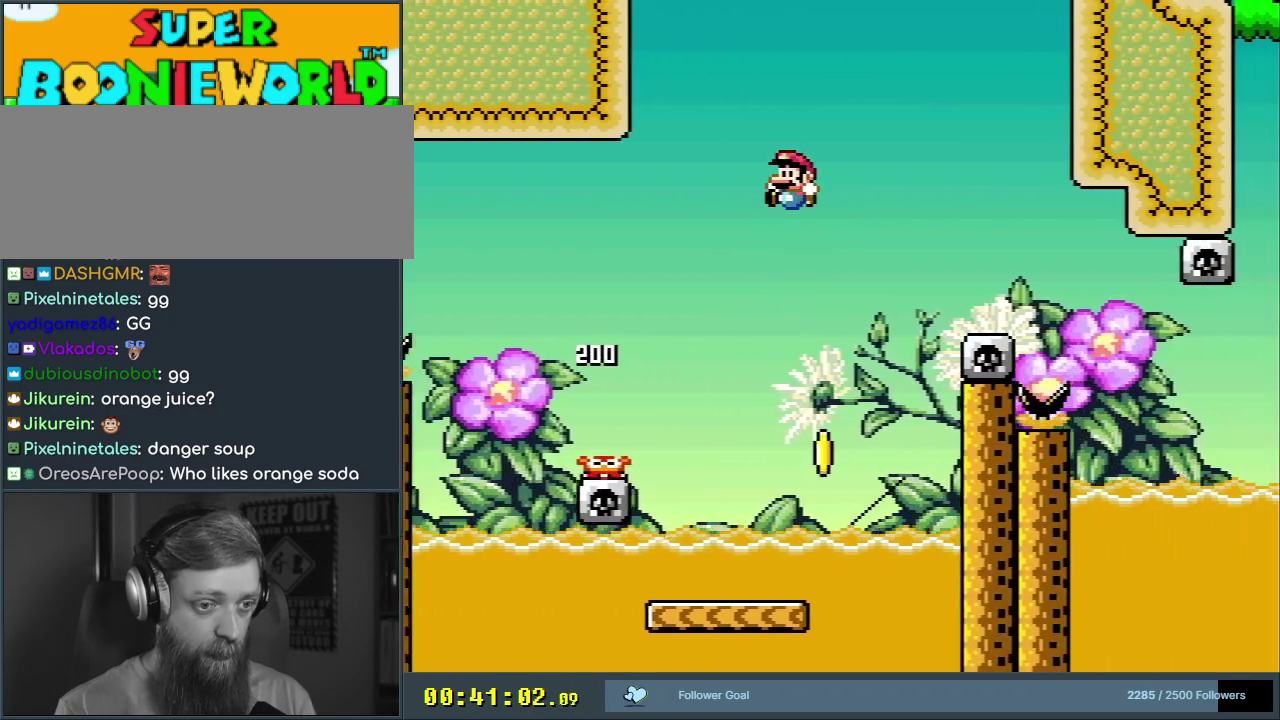
{"dt_ms": 900, "buttons": ["A", "X"], "events": [[67, "DPAD_LEFT", "up"], [633, "A", "down"], [633, "B", "up"], [633, "DPAD_LEFT", "down"], [633, "X", "down"], [633, "Y", "up"], [900, "DPAD_LEFT", "up"]]}
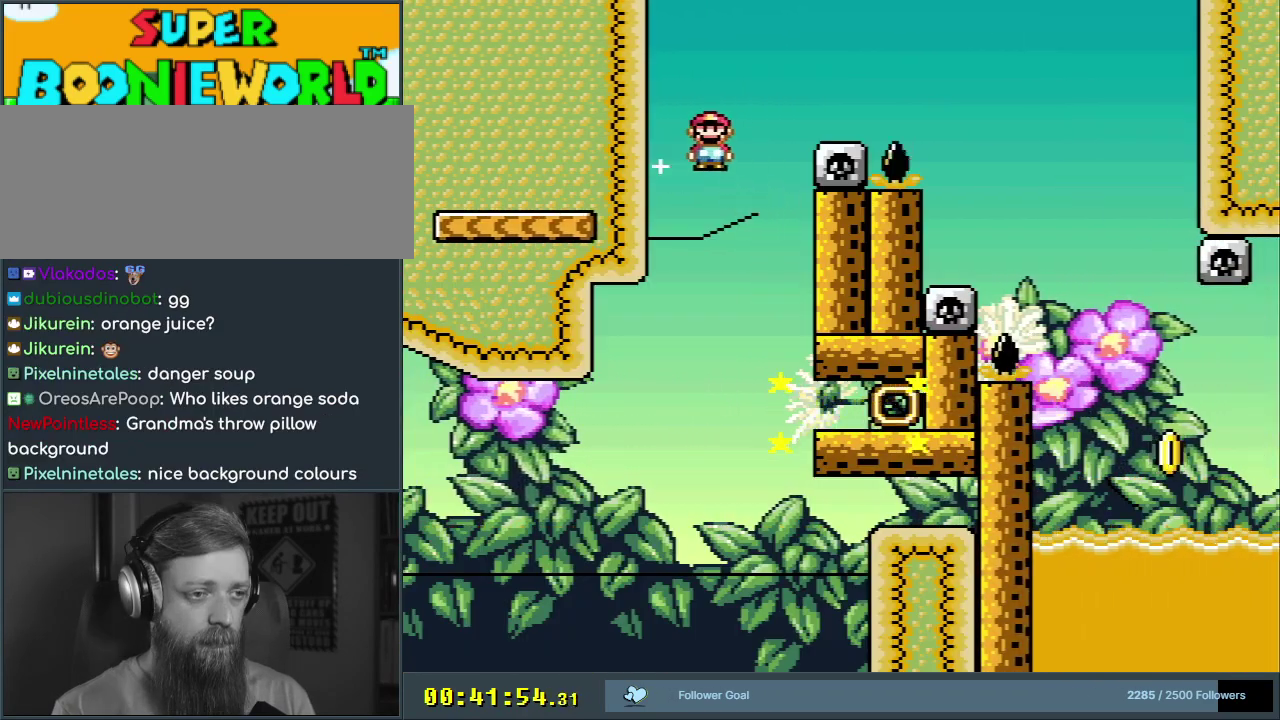
{"dt_ms": 300, "buttons": ["Y", "DPAD_LEFT"], "events": [[183, "A", "up"], [267, "X", "up"], [267, "Y", "down"], [283, "DPAD_LEFT", "down"]]}
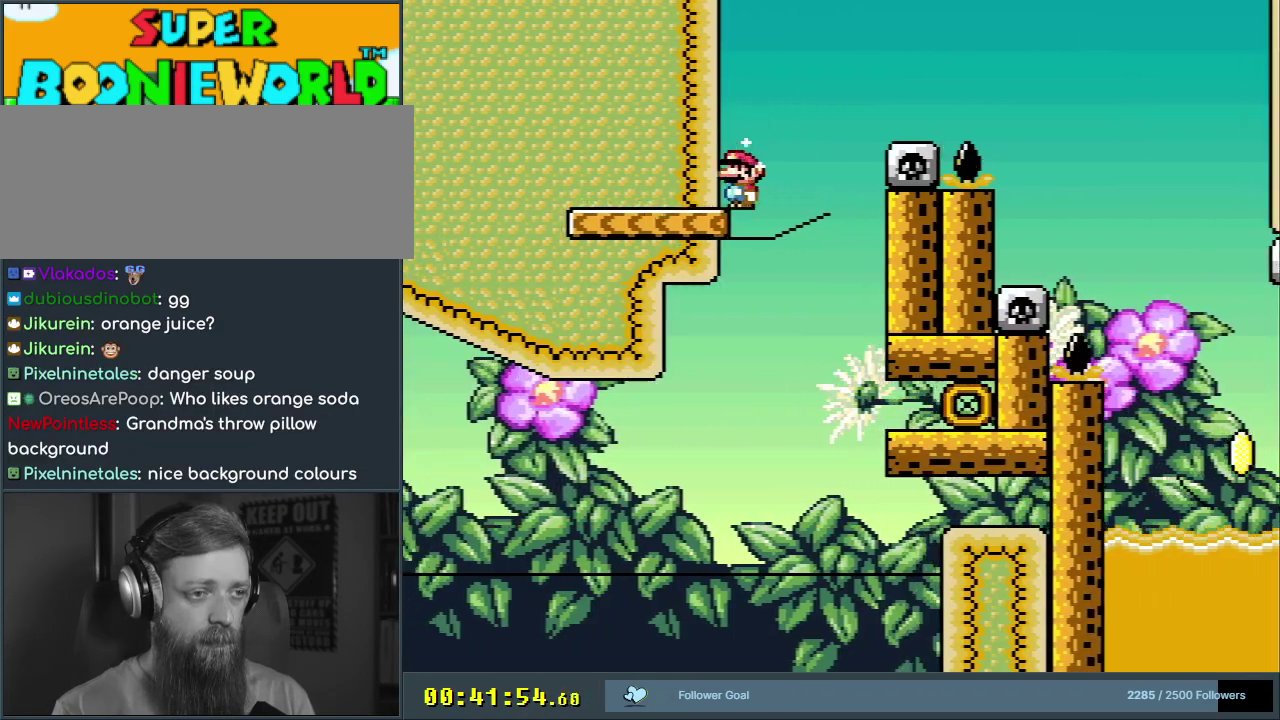
{"dt_ms": 400, "buttons": ["B", "Y", "DPAD_RIGHT"], "events": [[217, "DPAD_LEFT", "up"], [250, "DPAD_RIGHT", "down"], [333, "B", "down"]]}
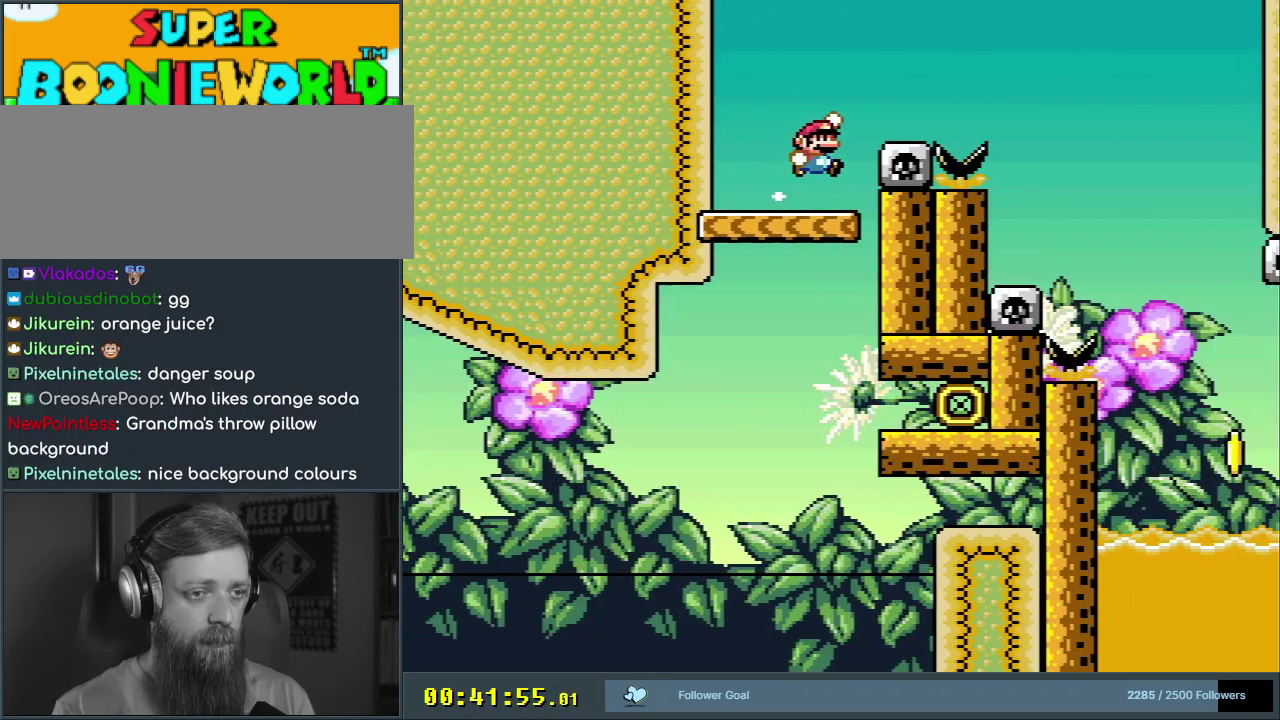
{"dt_ms": 700, "buttons": ["Y"], "events": [[450, "B", "up"], [467, "DPAD_RIGHT", "up"], [533, "B", "down"], [700, "B", "up"]]}
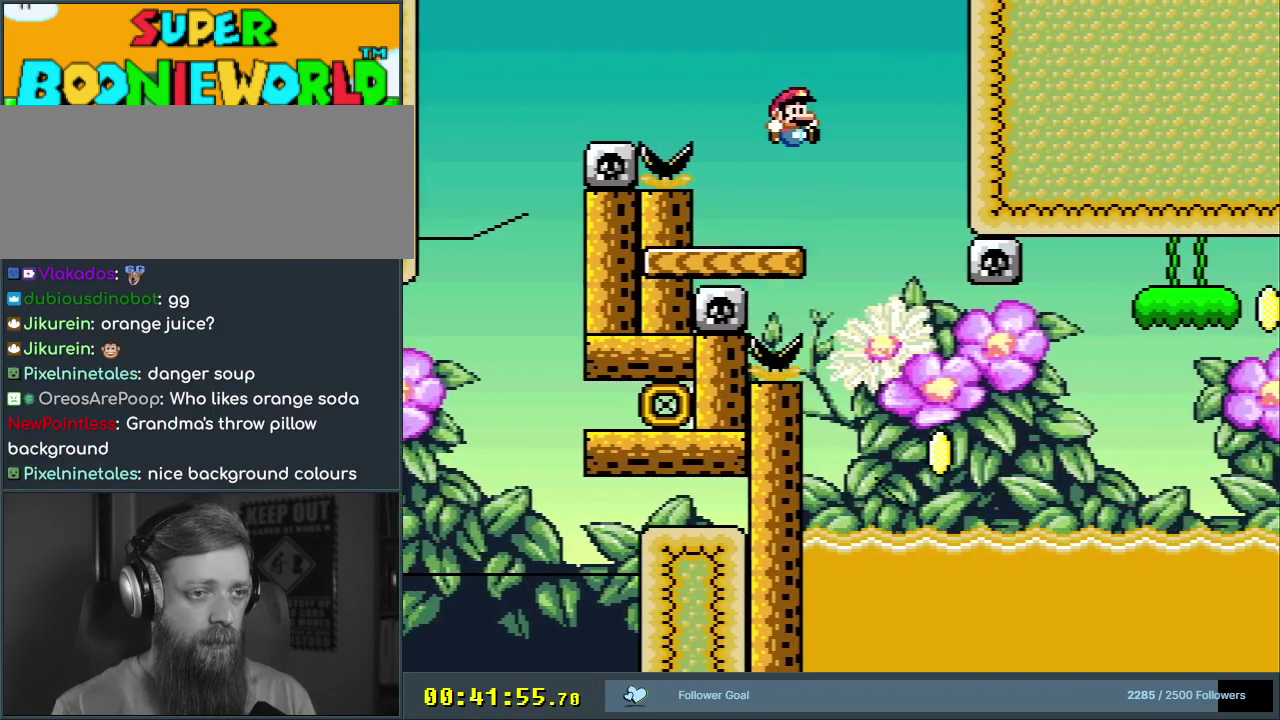
{"dt_ms": 400, "buttons": ["Y", "DPAD_RIGHT"], "events": [[100, "DPAD_LEFT", "down"], [267, "DPAD_LEFT", "up"], [367, "DPAD_RIGHT", "down"]]}
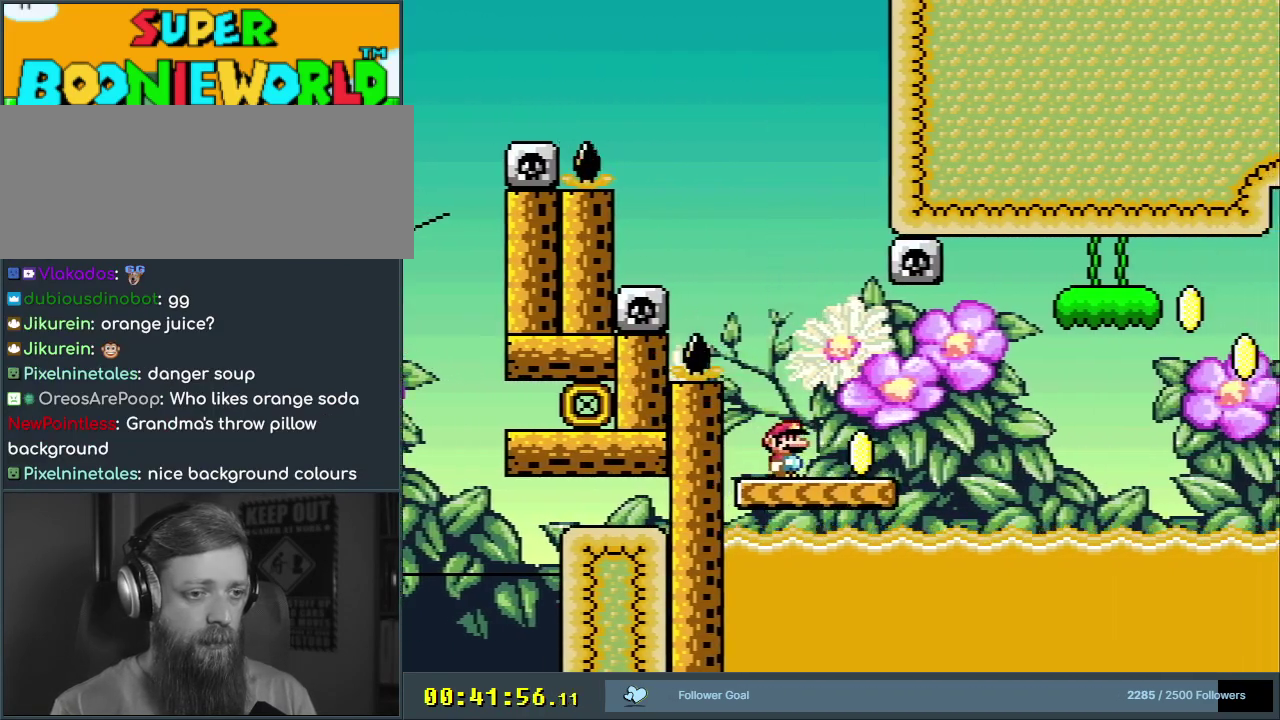
{"dt_ms": 500, "buttons": ["B", "Y", "DPAD_RIGHT"], "events": [[250, "B", "down"]]}
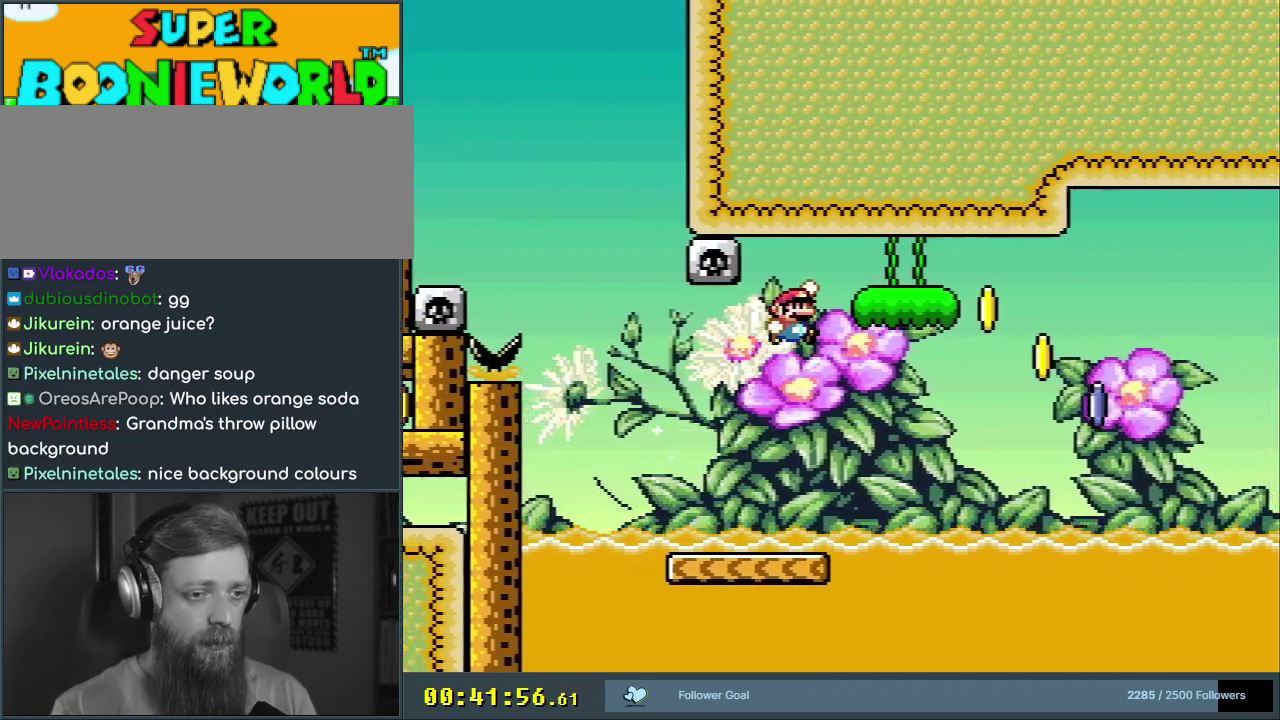
{"dt_ms": 500, "buttons": ["B", "Y", "DPAD_RIGHT"], "events": []}
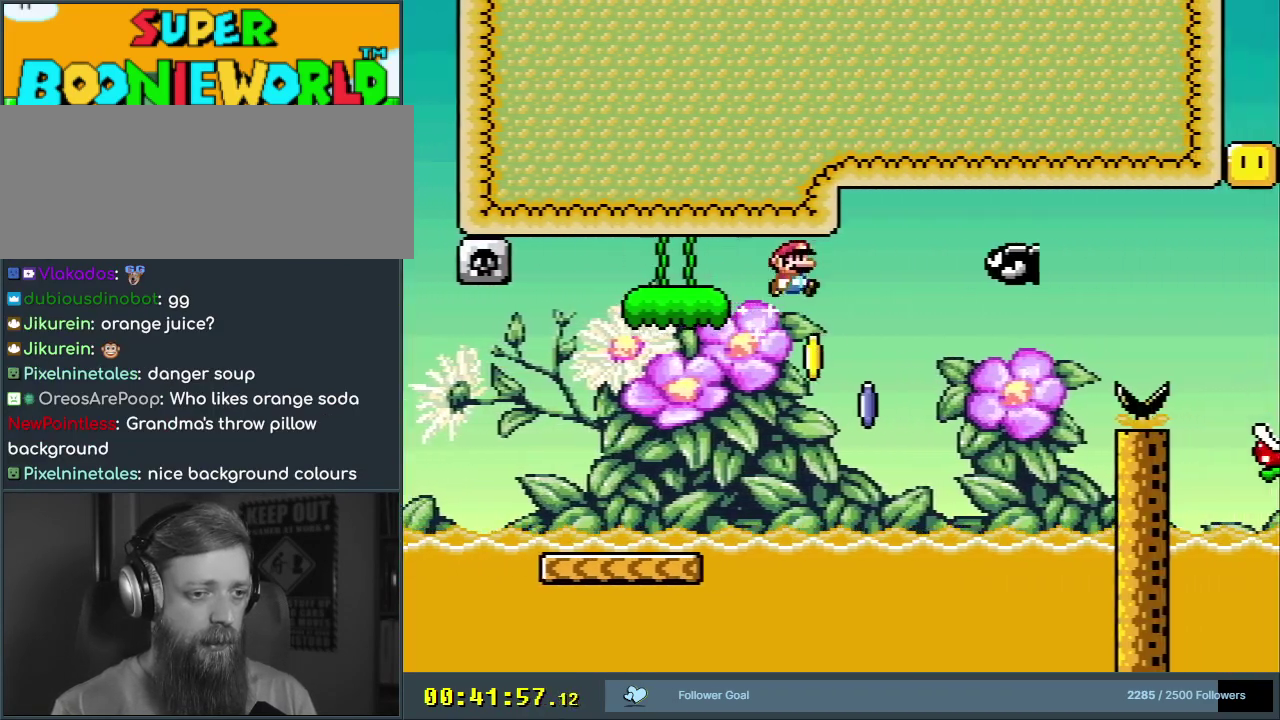
{"dt_ms": 600, "buttons": ["B", "X", "Y"], "events": [[17, "DPAD_RIGHT", "up"], [33, "DPAD_LEFT", "down"], [150, "DPAD_UP", "down"], [200, "DPAD_UP", "up"], [383, "DPAD_LEFT", "up"], [517, "DPAD_RIGHT", "down"], [550, "X", "down"], [583, "DPAD_RIGHT", "up"]]}
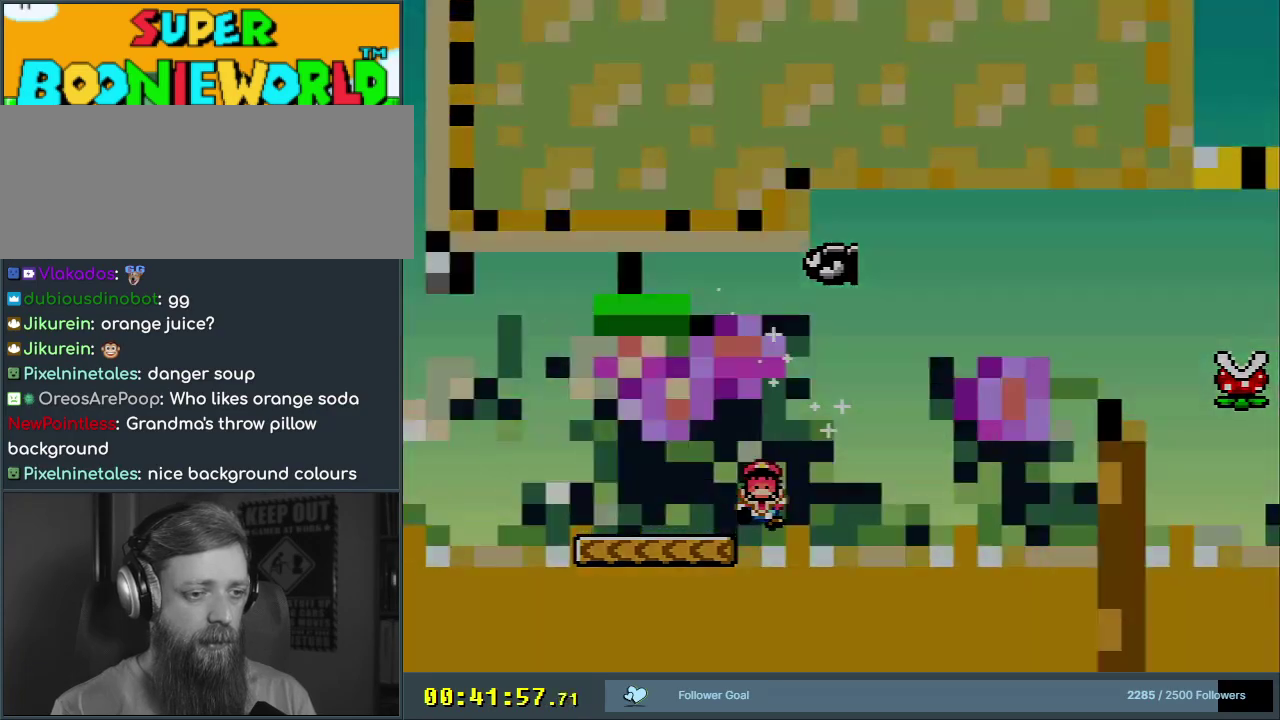
{"dt_ms": 500, "buttons": ["B", "Y"], "events": [[33, "B", "up"], [50, "Y", "up"], [183, "X", "up"], [483, "Y", "down"], [500, "B", "down"]]}
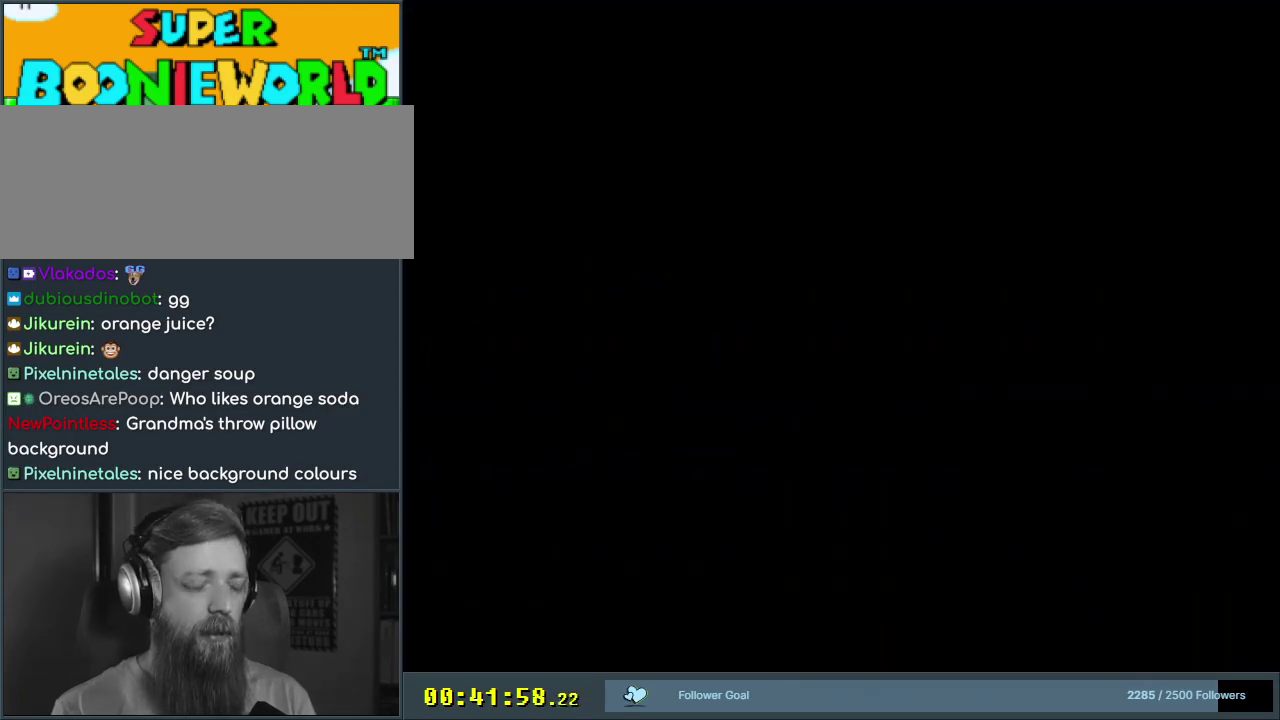
{"dt_ms": 400, "buttons": ["B", "Y"], "events": []}
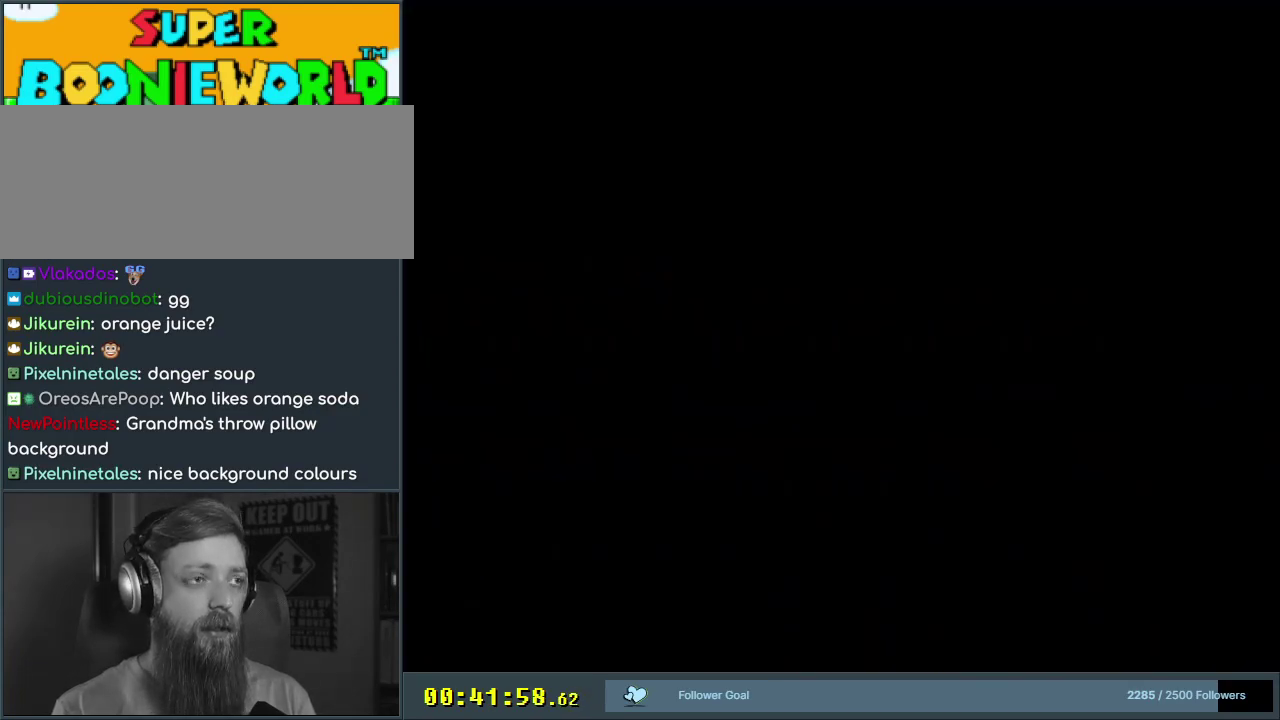
{"dt_ms": 700, "buttons": ["Y", "DPAD_LEFT"], "events": [[500, "A", "down"], [500, "B", "up"], [500, "X", "down"], [500, "Y", "up"], [567, "A", "up"], [567, "DPAD_LEFT", "down"], [617, "X", "up"], [633, "Y", "down"]]}
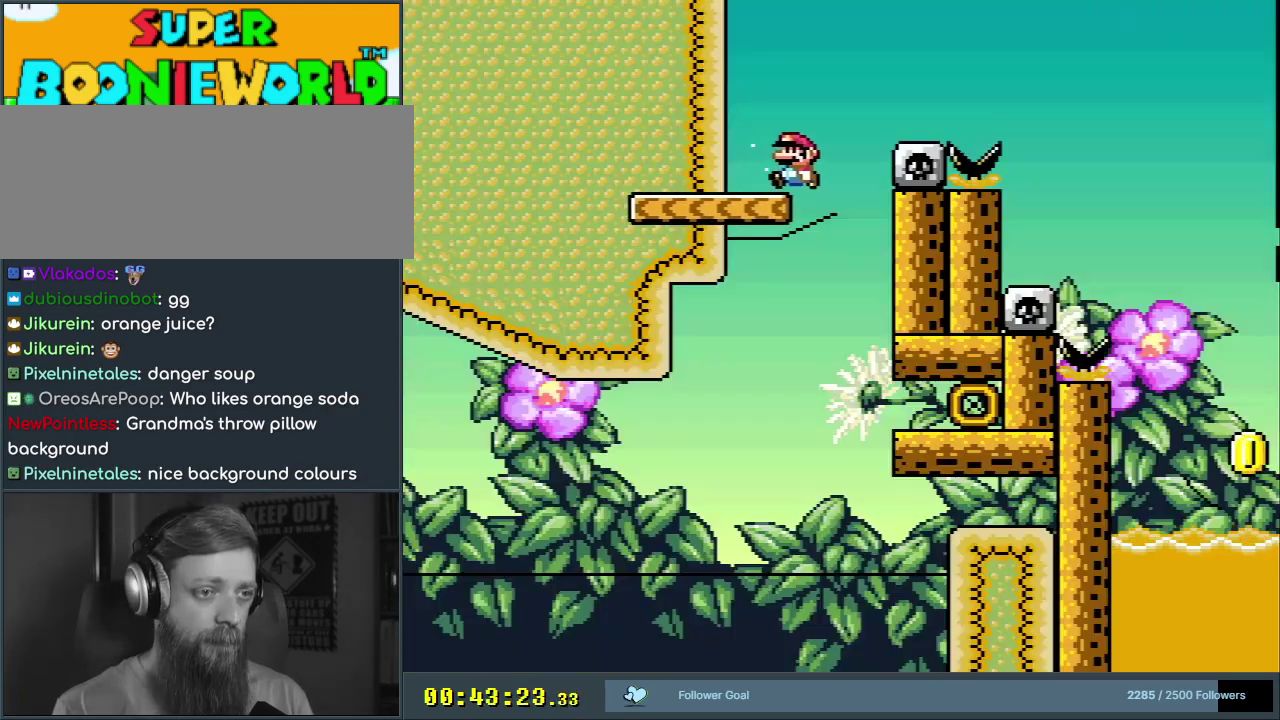
{"dt_ms": 300, "buttons": ["B", "Y", "DPAD_RIGHT"], "events": [[83, "DPAD_LEFT", "up"], [117, "DPAD_RIGHT", "down"], [167, "B", "down"]]}
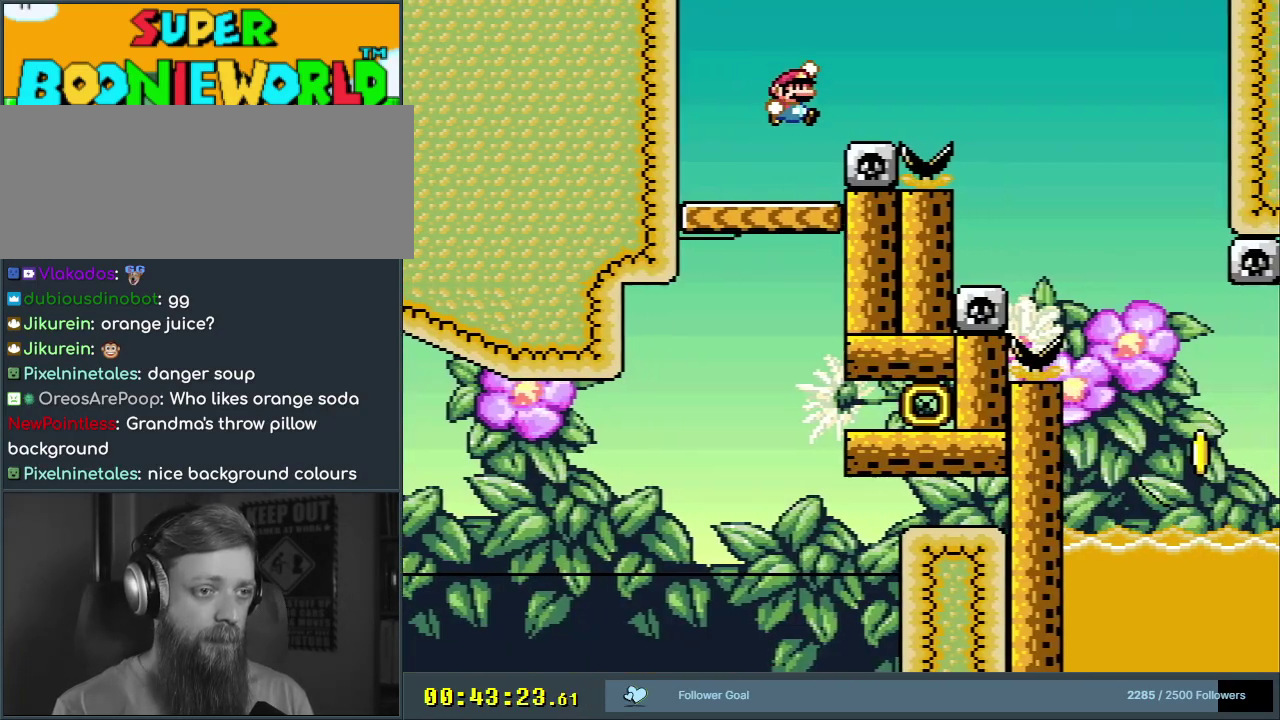
{"dt_ms": 400, "buttons": ["Y"], "events": [[300, "B", "up"], [350, "DPAD_RIGHT", "up"]]}
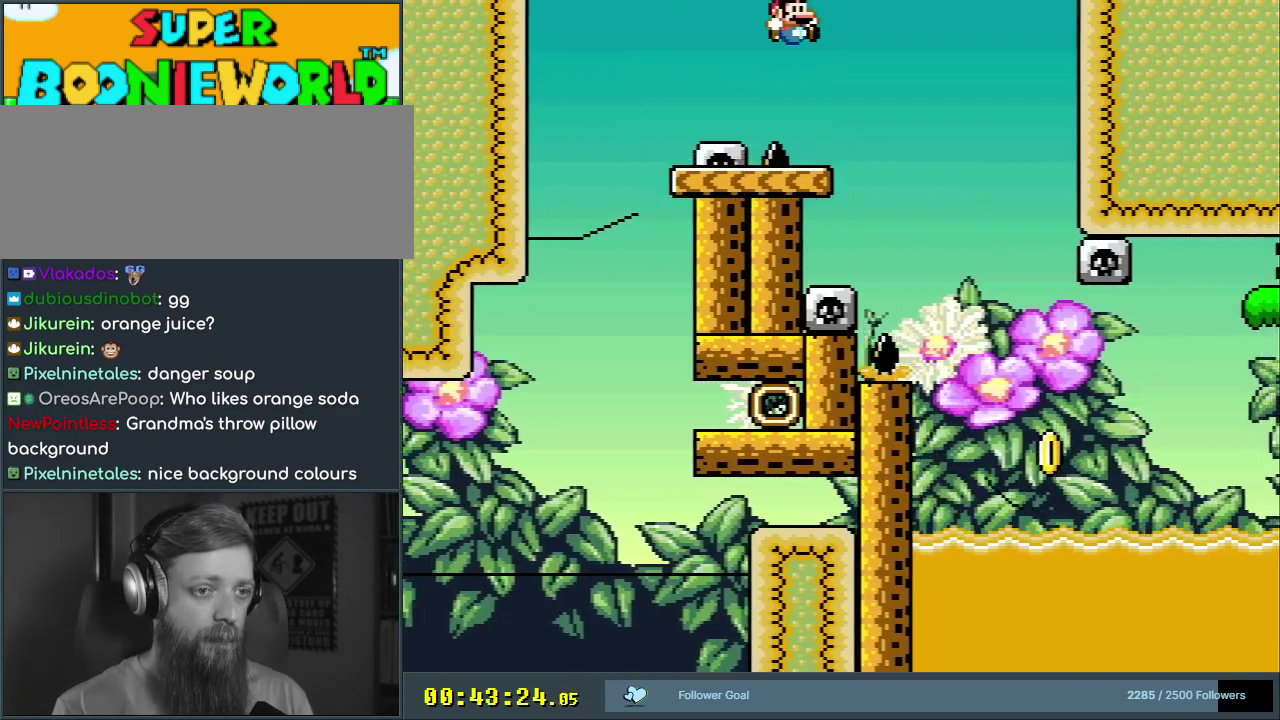
{"dt_ms": 800, "buttons": ["B", "Y", "DPAD_RIGHT"], "events": [[317, "DPAD_LEFT", "down"], [433, "DPAD_LEFT", "up"], [483, "DPAD_RIGHT", "down"], [750, "B", "down"]]}
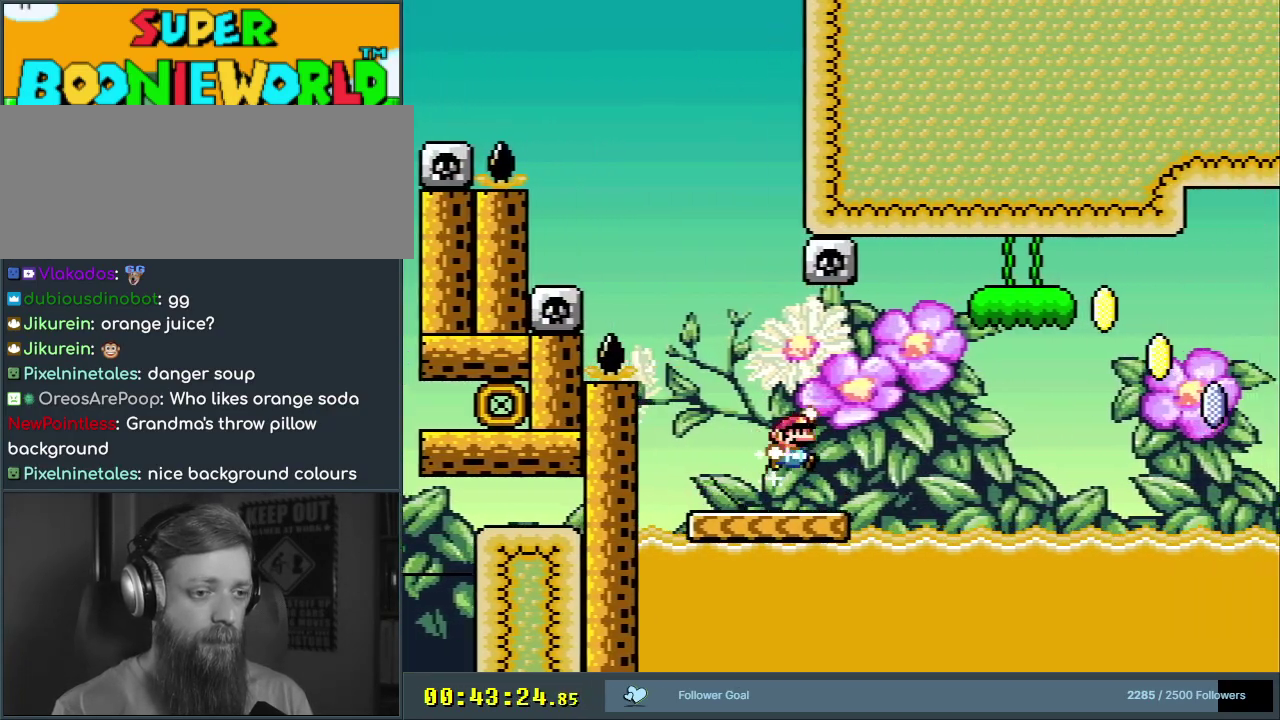
{"dt_ms": 300, "buttons": ["B", "Y", "DPAD_RIGHT"], "events": []}
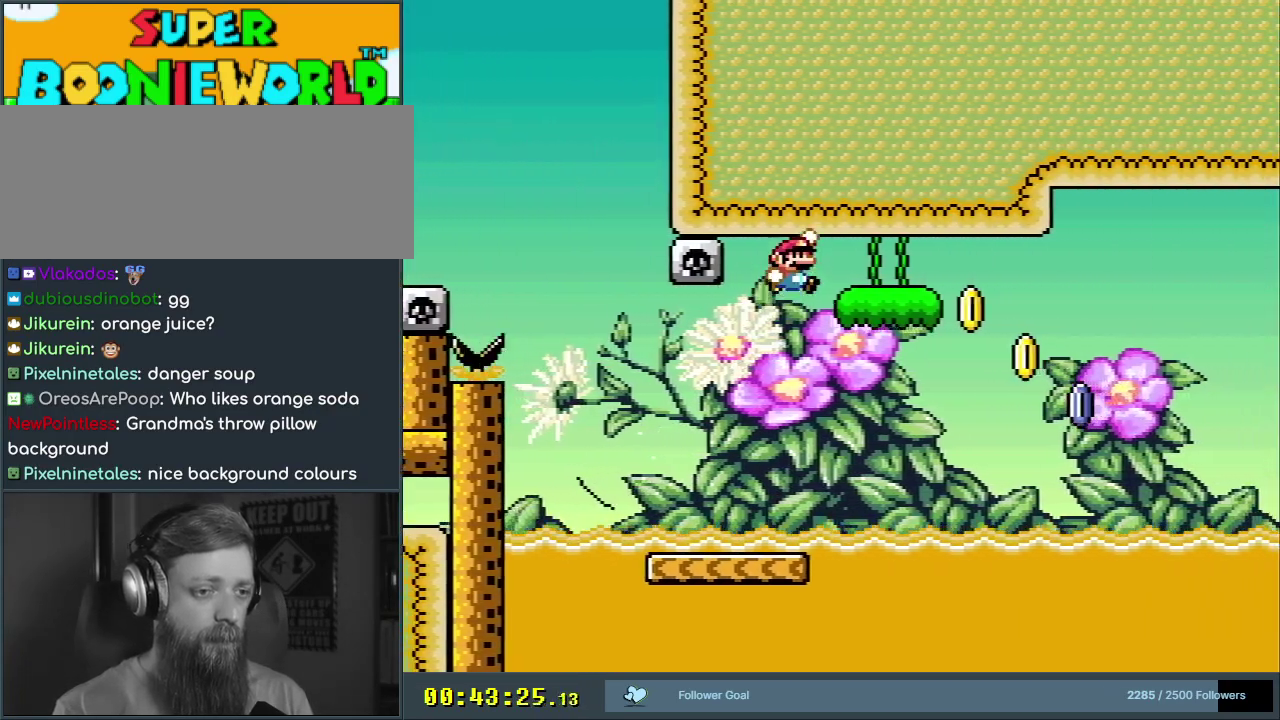
{"dt_ms": 400, "buttons": ["B", "Y", "DPAD_RIGHT"], "events": [[117, "DPAD_RIGHT", "up"], [133, "DPAD_LEFT", "down"], [283, "DPAD_LEFT", "up"], [400, "DPAD_RIGHT", "down"]]}
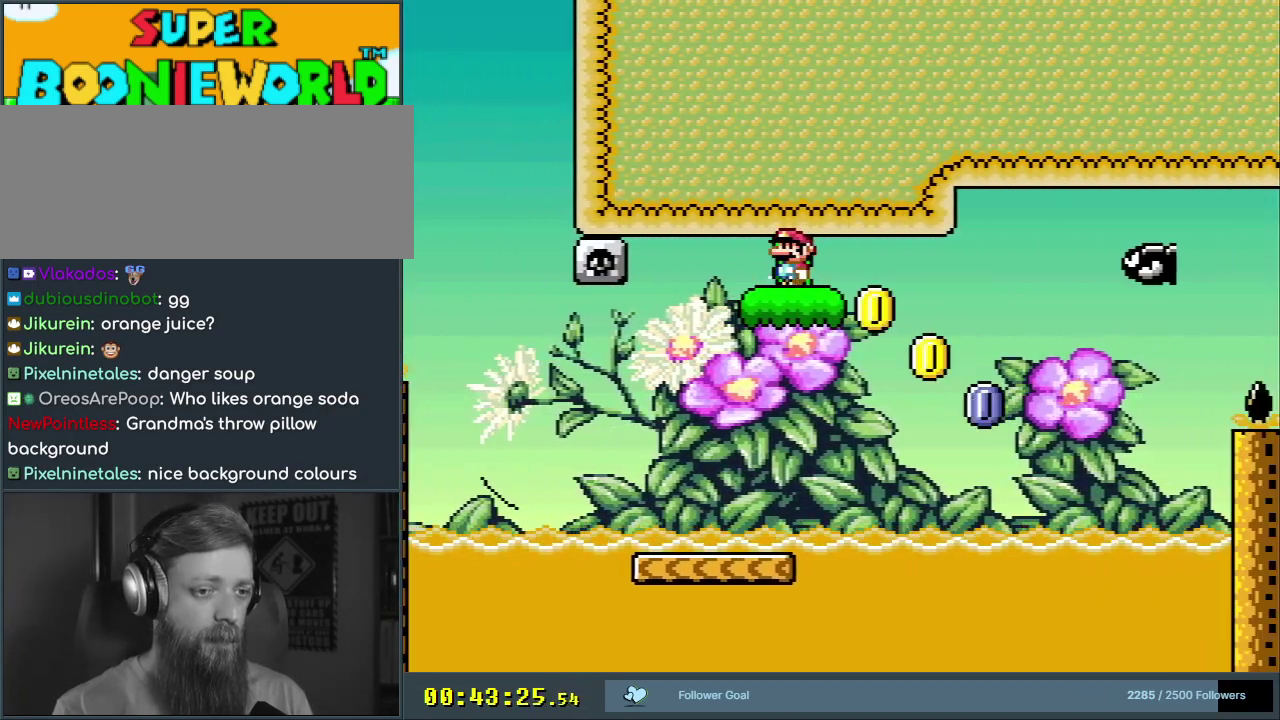
{"dt_ms": 800, "buttons": ["B", "Y"], "events": [[333, "DPAD_RIGHT", "up"], [383, "DPAD_LEFT", "down"], [550, "DPAD_LEFT", "up"], [650, "DPAD_RIGHT", "down"], [750, "DPAD_RIGHT", "up"]]}
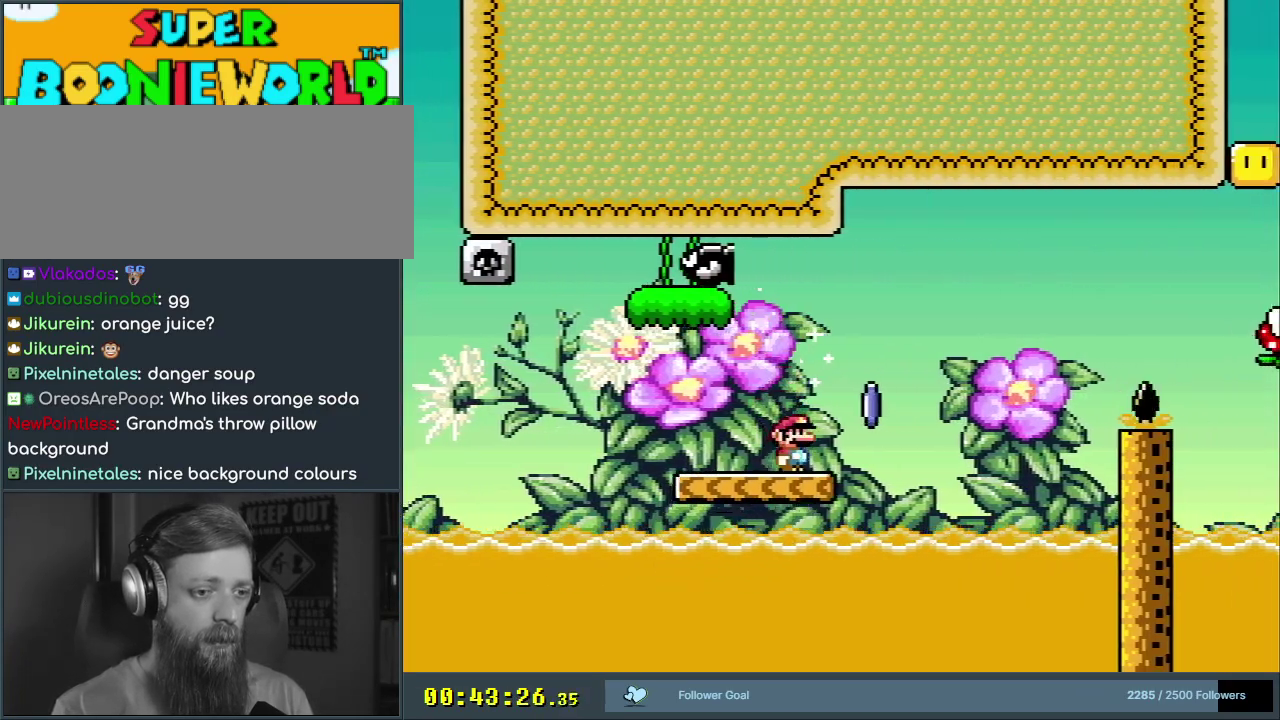
{"dt_ms": 300, "buttons": ["A", "X", "DPAD_RIGHT"], "events": [[17, "DPAD_RIGHT", "down"], [50, "B", "up"], [50, "X", "down"], [83, "Y", "up"], [217, "A", "down"]]}
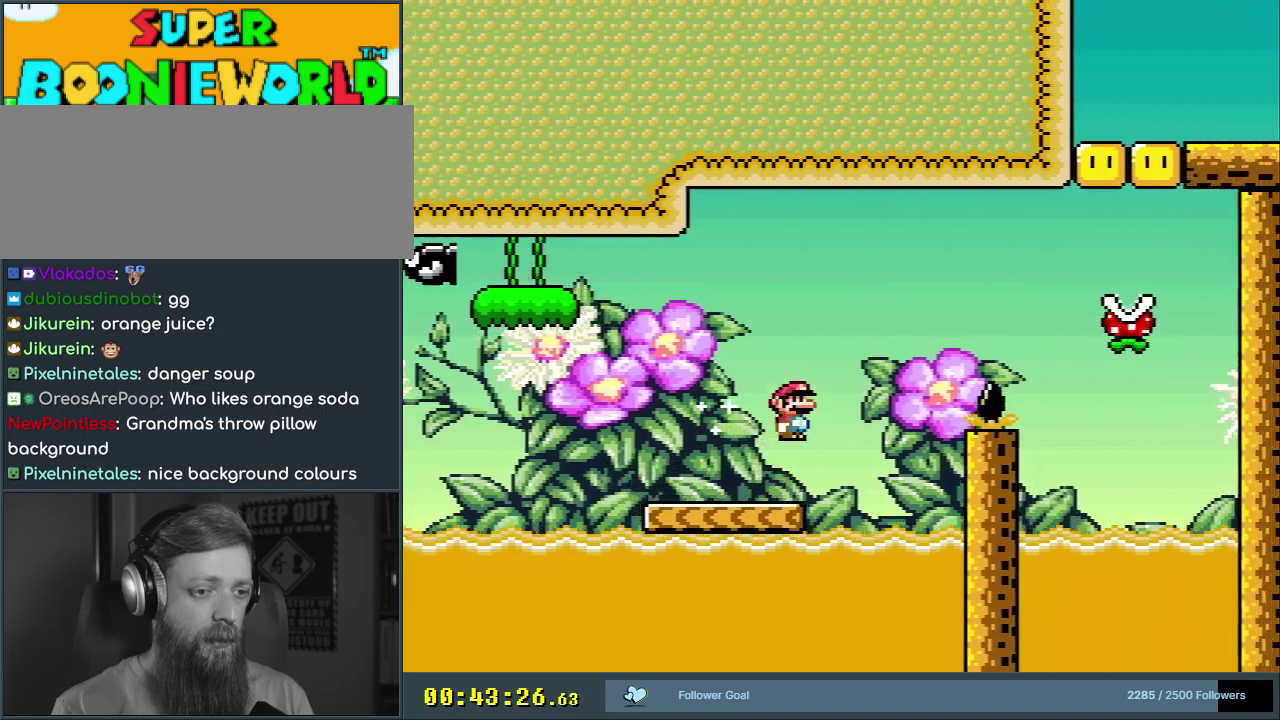
{"dt_ms": 600, "buttons": ["A", "X"], "events": [[600, "DPAD_RIGHT", "up"]]}
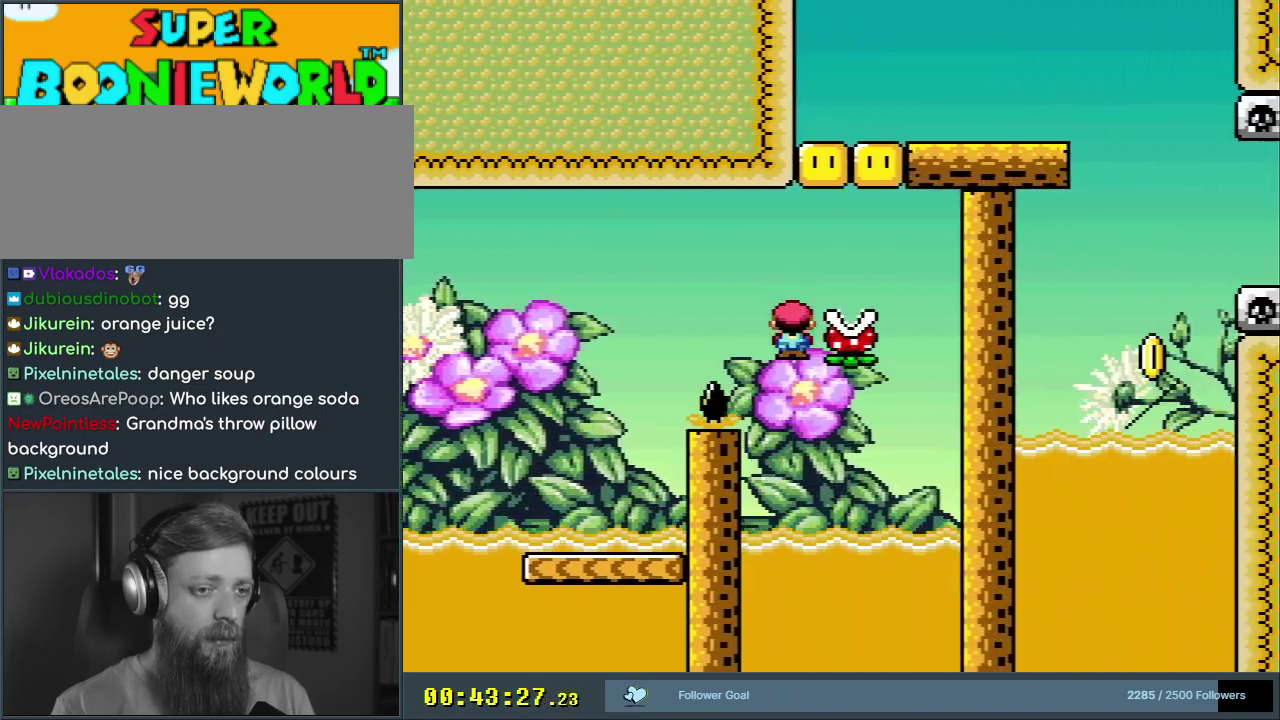
{"dt_ms": 500, "buttons": [], "events": [[100, "DPAD_LEFT", "down"], [217, "DPAD_LEFT", "up"], [417, "X", "up"], [450, "A", "up"]]}
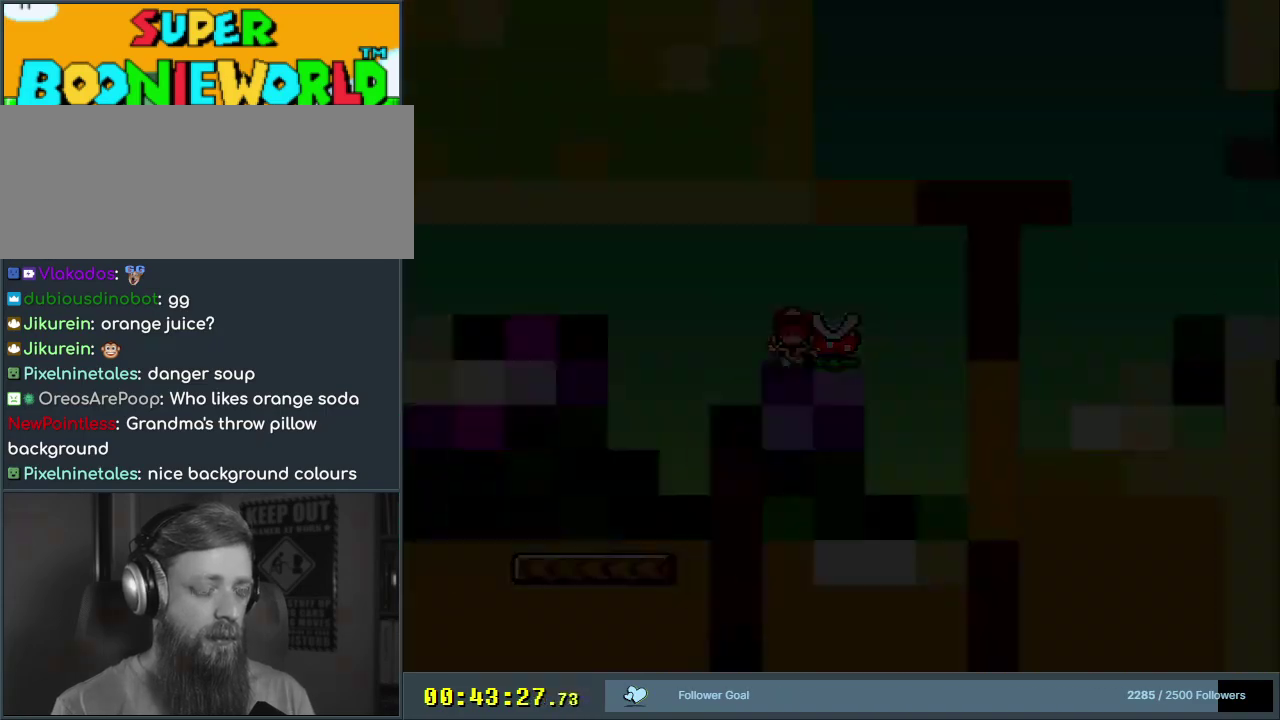
{"dt_ms": 400, "buttons": ["A", "X"], "events": [[117, "X", "down"], [133, "A", "down"]]}
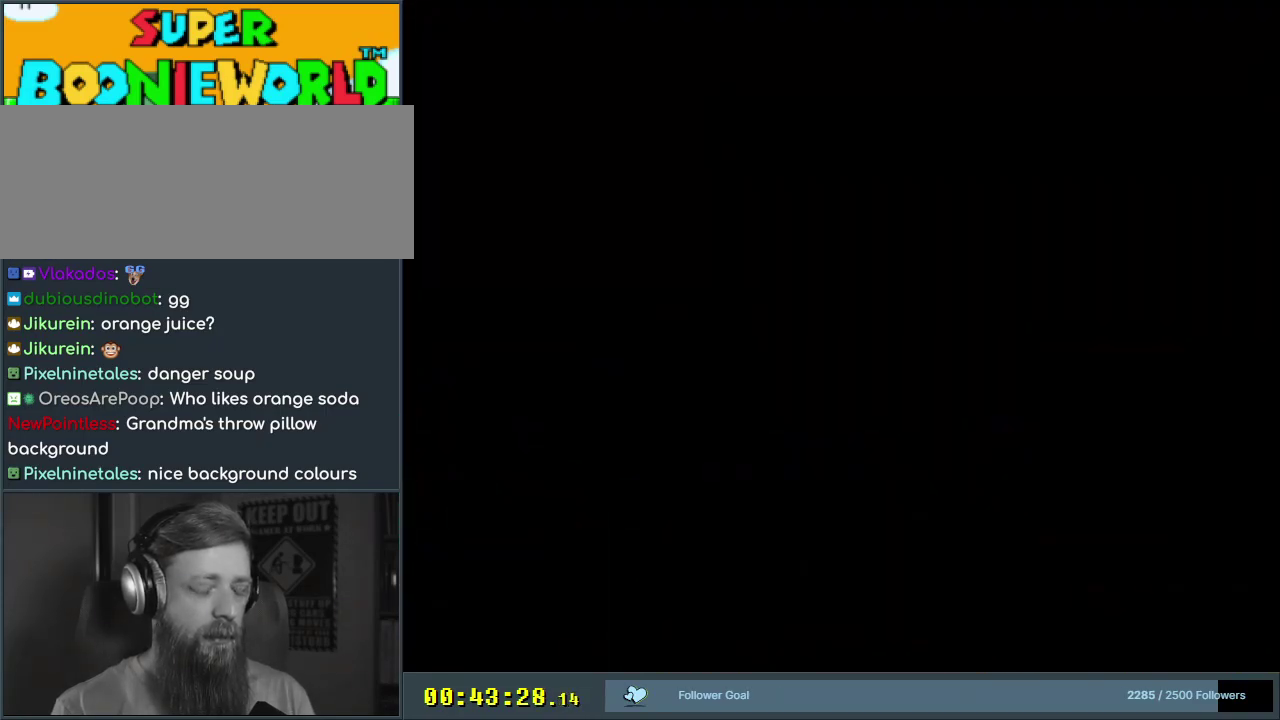
{"dt_ms": 500, "buttons": ["A", "X"], "events": []}
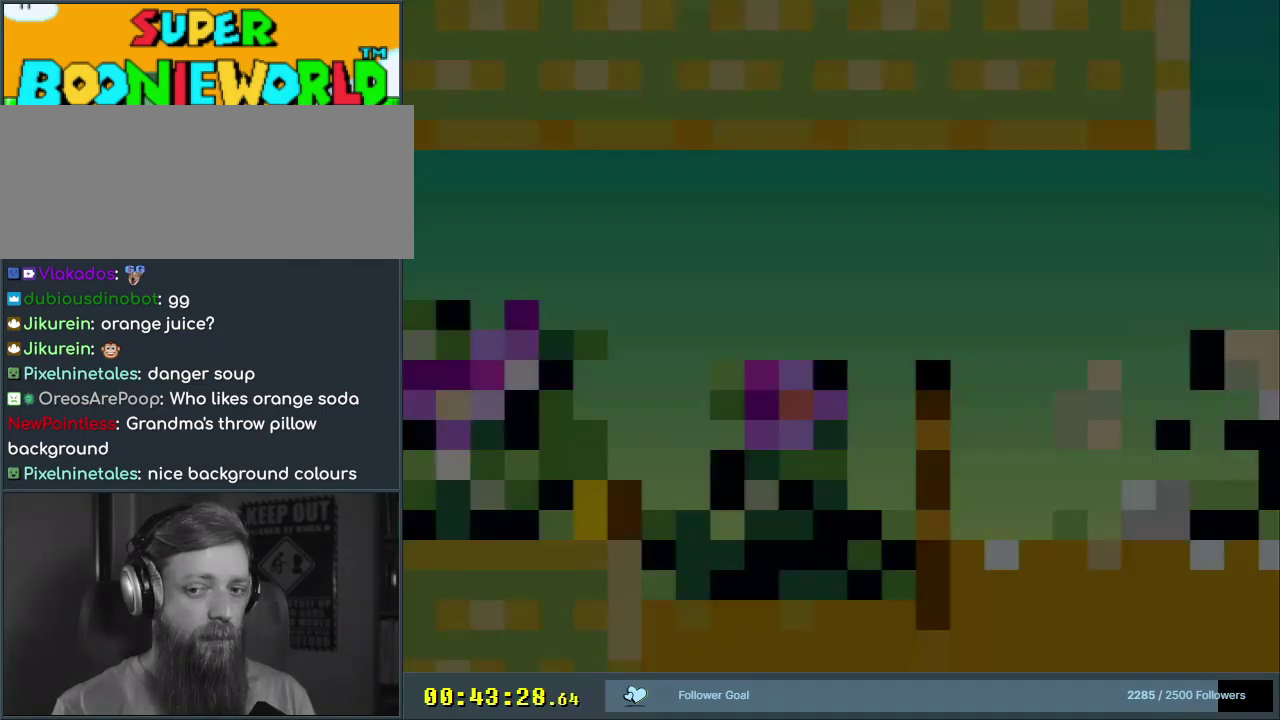
{"dt_ms": 600, "buttons": ["B", "Y", "DPAD_RIGHT"], "events": [[183, "A", "up"], [233, "Y", "down"], [267, "X", "up"], [283, "DPAD_RIGHT", "down"], [533, "B", "down"]]}
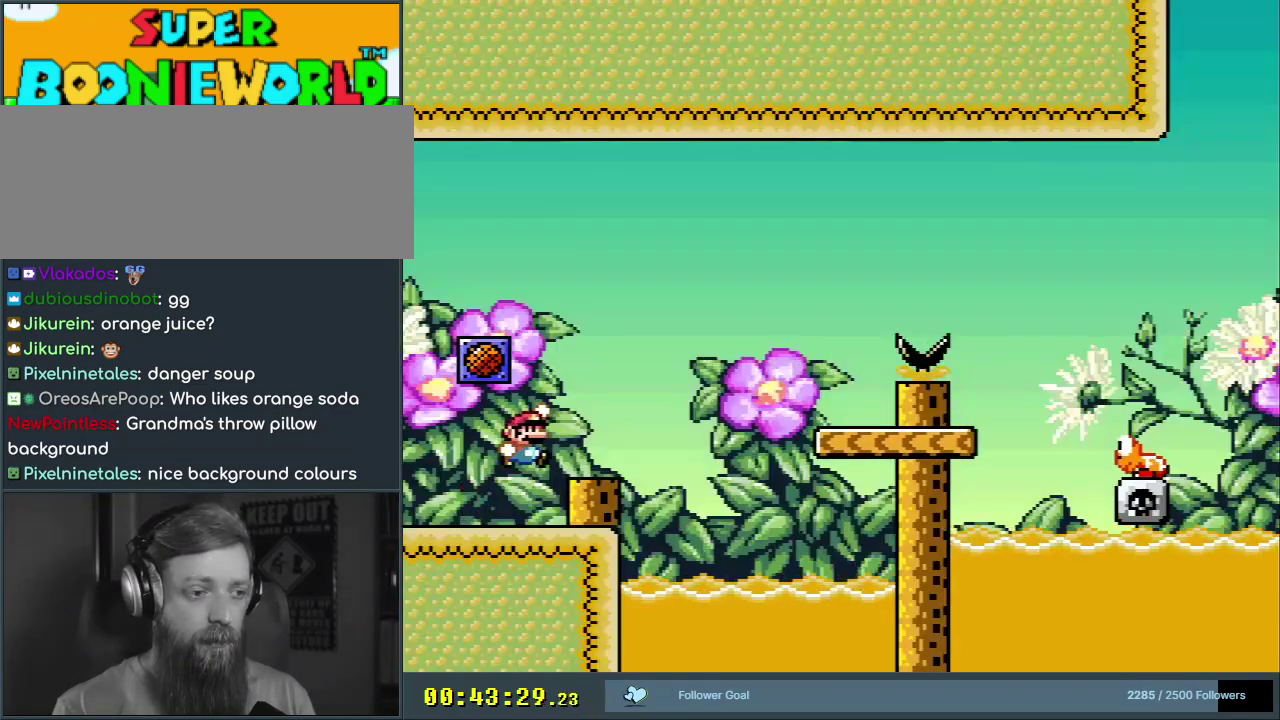
{"dt_ms": 600, "buttons": ["Y", "DPAD_LEFT"], "events": [[317, "B", "up"], [500, "DPAD_RIGHT", "up"], [583, "DPAD_LEFT", "down"]]}
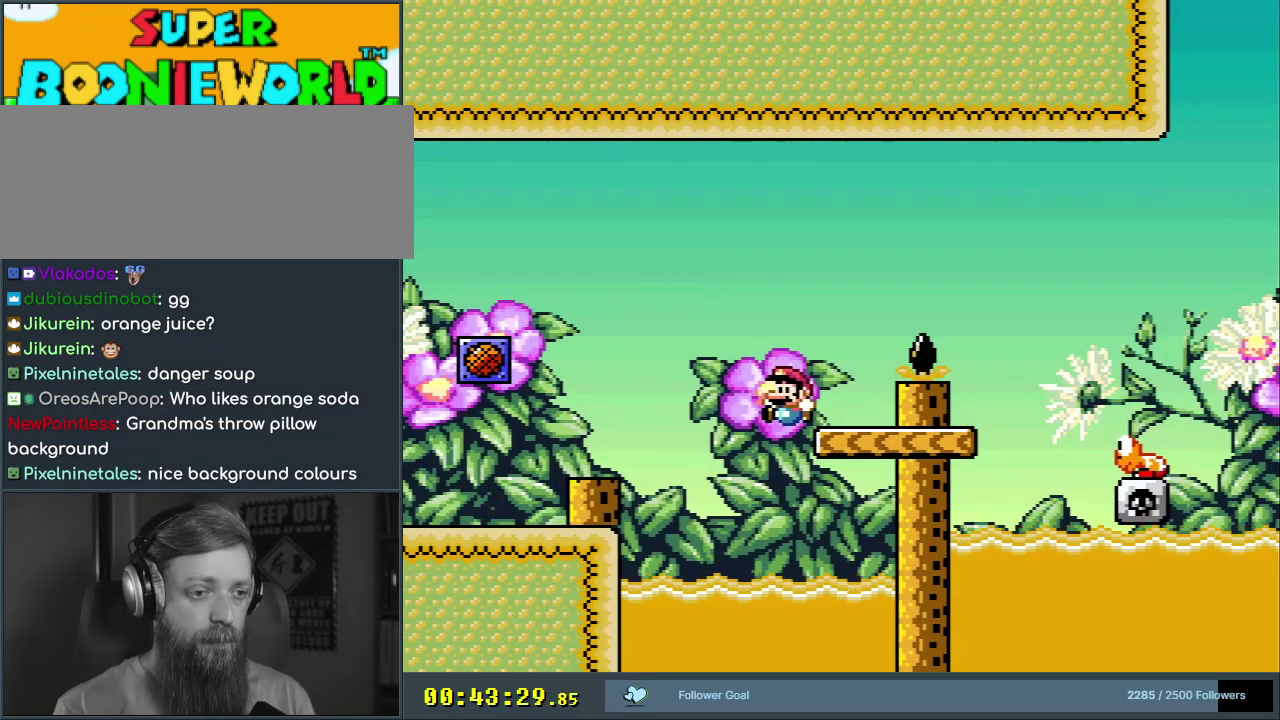
{"dt_ms": 300, "buttons": ["B", "Y", "DPAD_RIGHT"], "events": [[50, "B", "down"], [67, "DPAD_LEFT", "up"], [67, "DPAD_RIGHT", "down"]]}
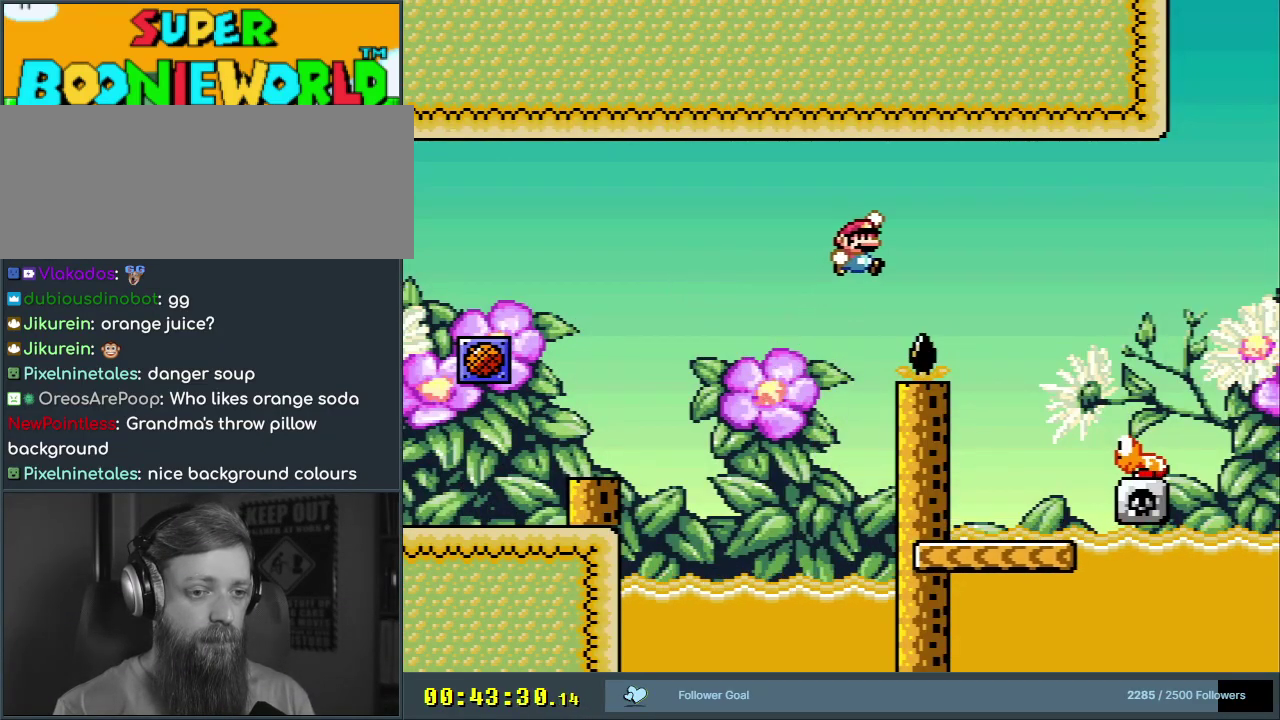
{"dt_ms": 500, "buttons": ["B", "Y", "DPAD_RIGHT"], "events": [[300, "B", "up"], [483, "B", "down"]]}
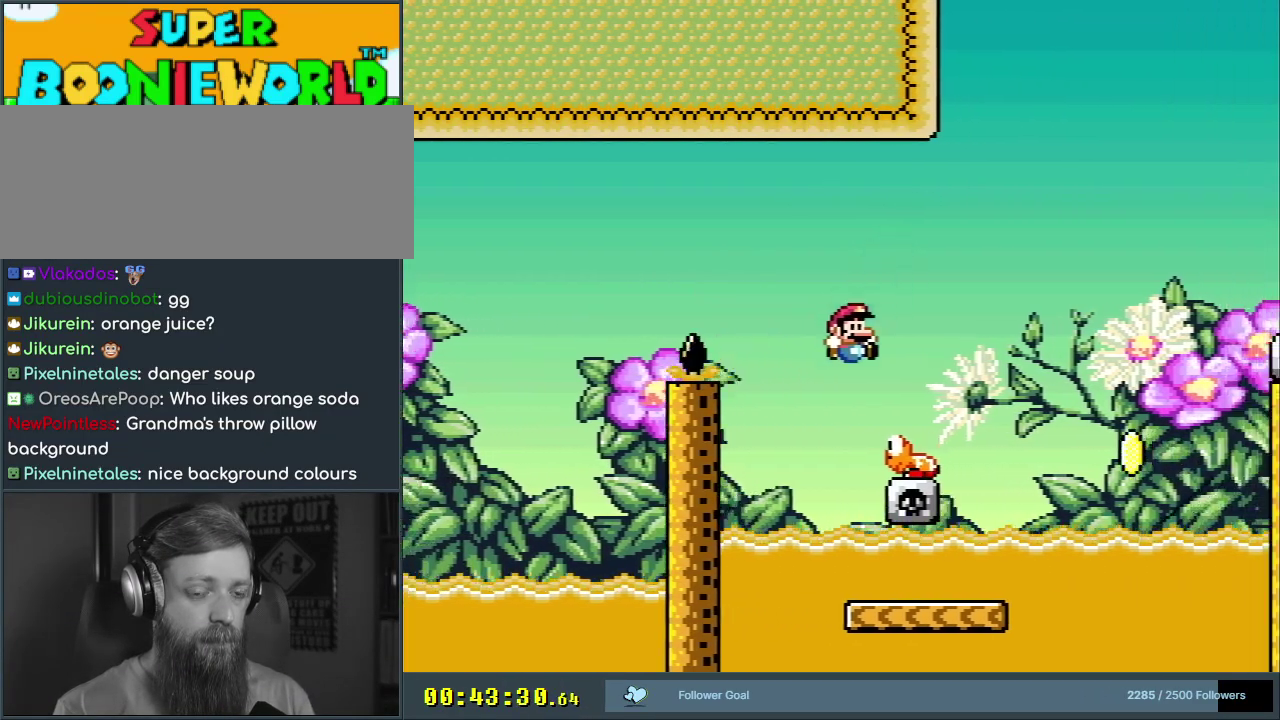
{"dt_ms": 500, "buttons": ["B", "Y"], "events": [[417, "DPAD_RIGHT", "up"]]}
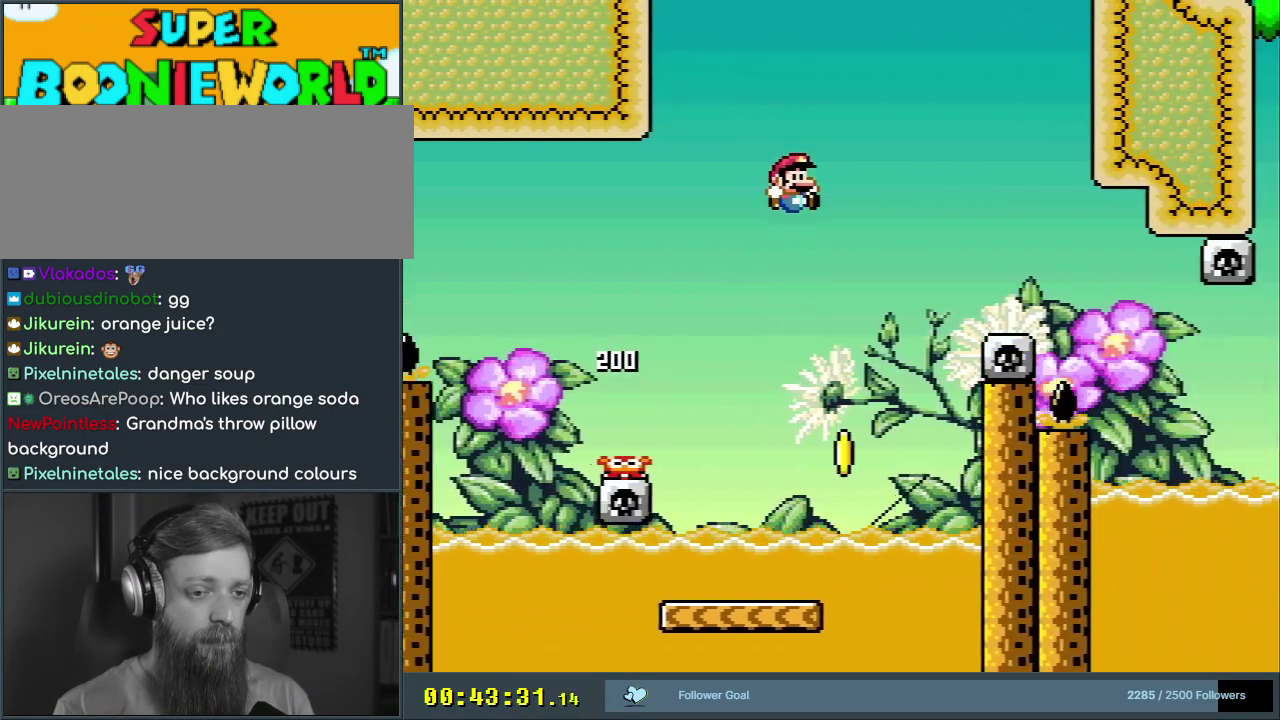
{"dt_ms": 700, "buttons": ["Y"], "events": [[50, "DPAD_LEFT", "down"], [167, "DPAD_LEFT", "up"], [700, "B", "up"]]}